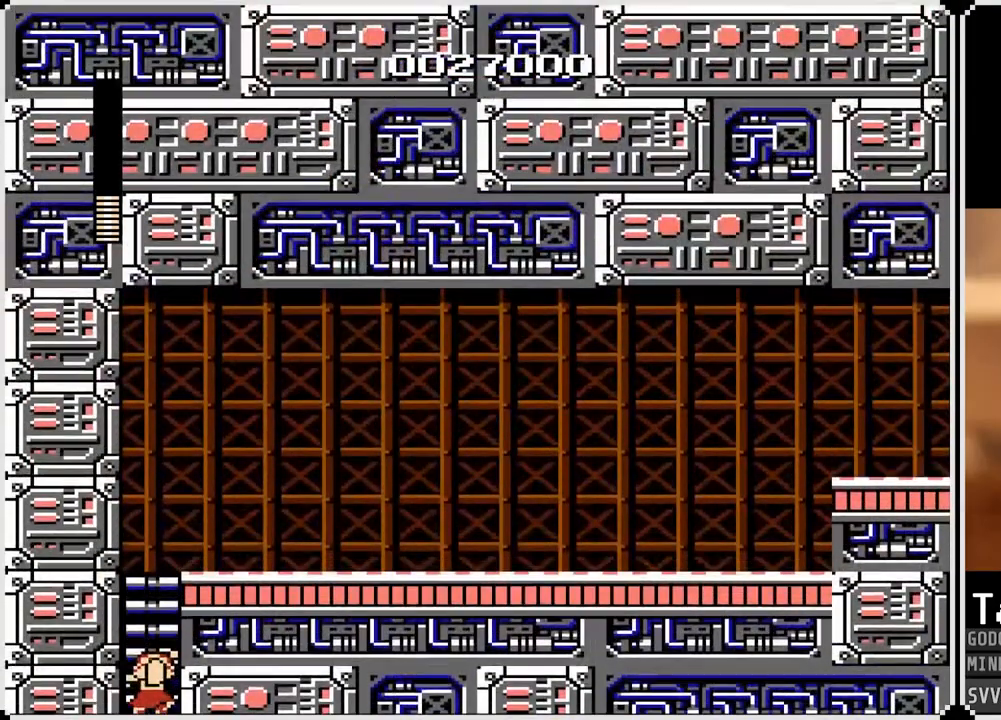
Gameplay with a controller (PlayStation layout); each line is a JSON object with the inputs held at the frame after it. "events" lists button and stick changes between this image and that frame as [ms after this image, input, new state], when the widget could be followed in between.
{"buttons": ["DPAD_UP"], "left_stick": "center", "right_stick": "center", "events": []}
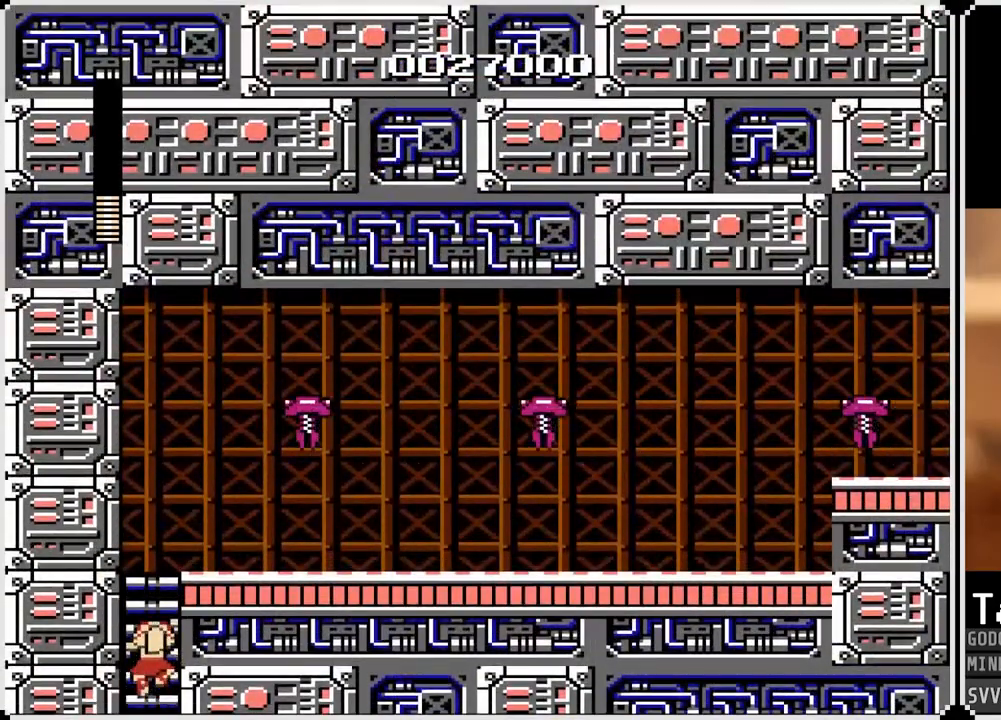
{"buttons": ["DPAD_UP"], "left_stick": "center", "right_stick": "center", "events": []}
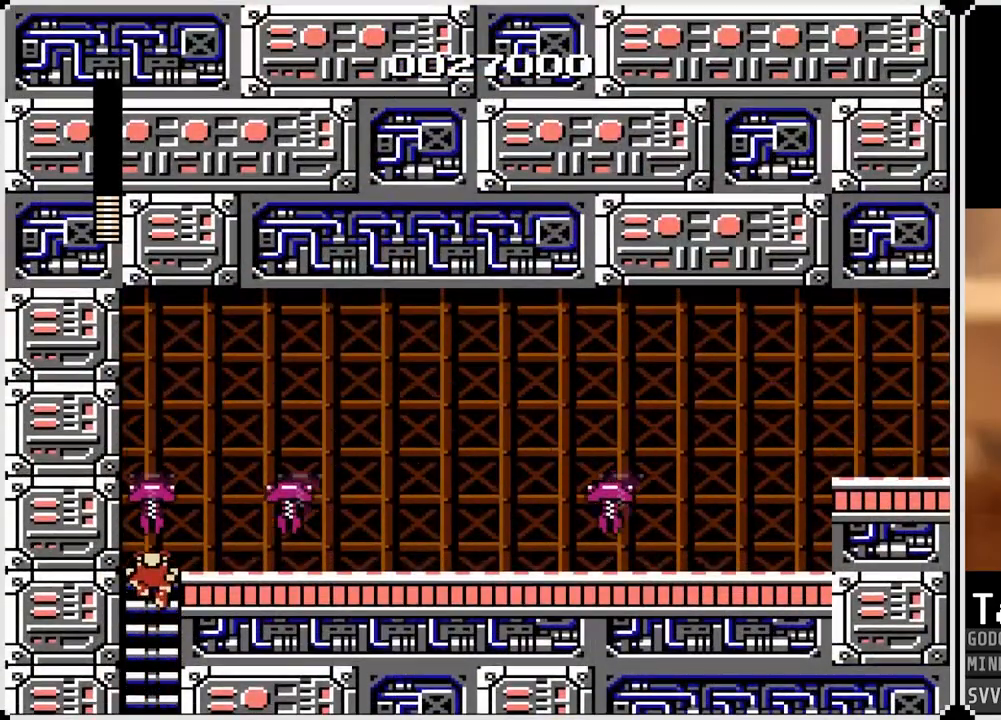
{"buttons": ["SQUARE", "DPAD_RIGHT"], "left_stick": "center", "right_stick": "center", "events": [[267, "DPAD_RIGHT", "down"], [417, "SQUARE", "down"], [483, "DPAD_UP", "up"]]}
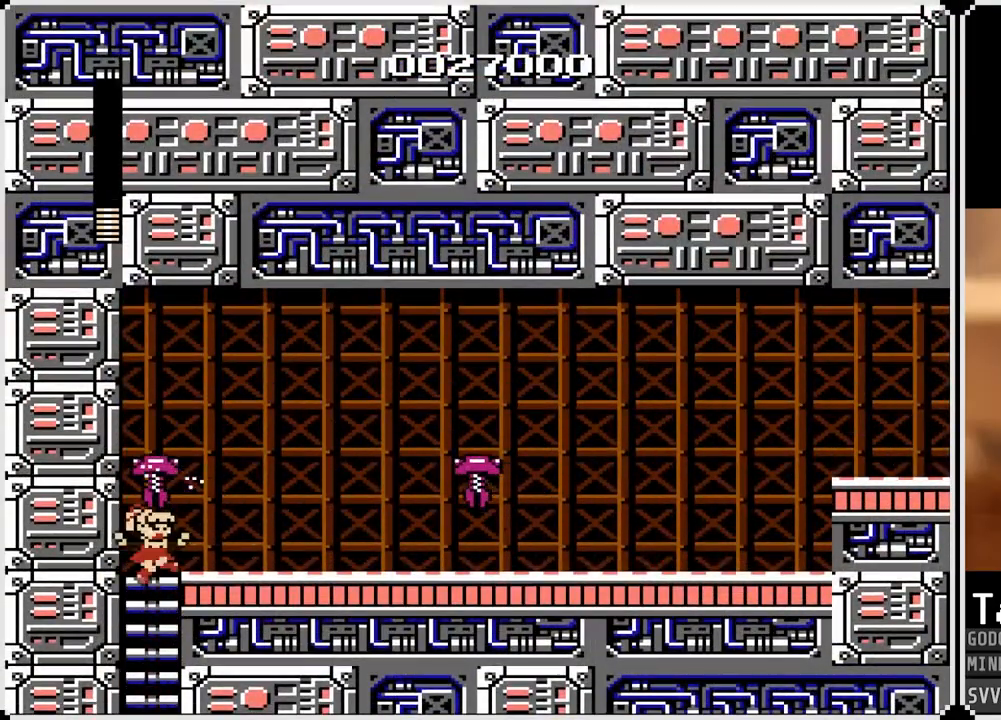
{"buttons": ["SQUARE", "DPAD_RIGHT"], "left_stick": "center", "right_stick": "center", "events": [[33, "SQUARE", "up"], [83, "SQUARE", "down"], [217, "SQUARE", "up"], [267, "SQUARE", "down"], [383, "SQUARE", "up"], [433, "SQUARE", "down"]]}
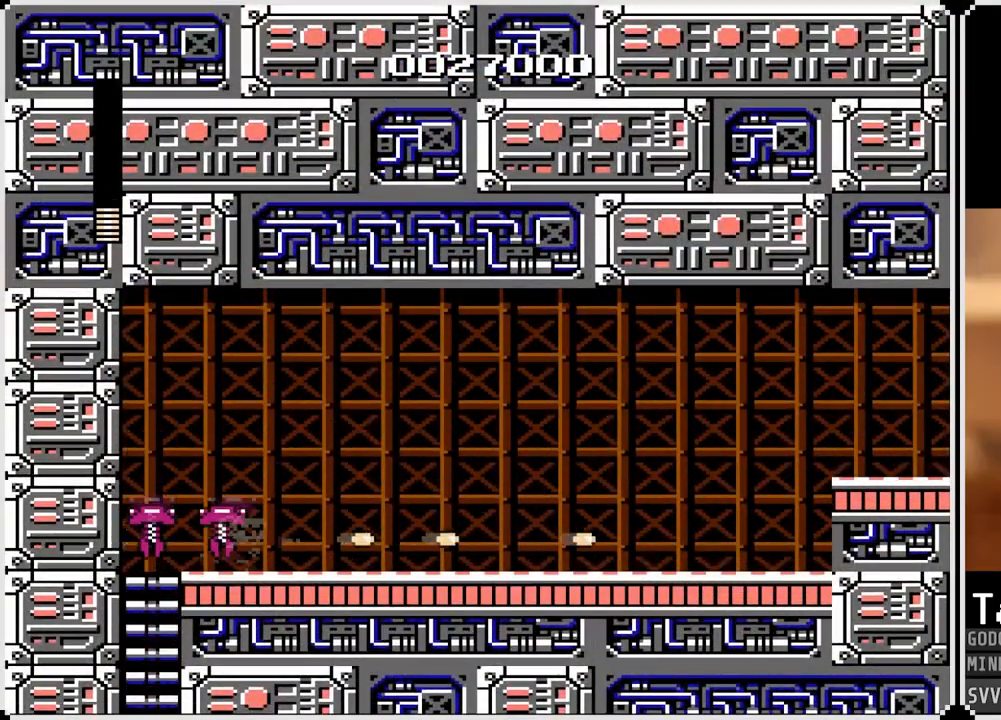
{"buttons": ["DPAD_RIGHT"], "left_stick": "center", "right_stick": "center", "events": [[33, "SQUARE", "up"], [83, "SQUARE", "down"], [183, "SQUARE", "up"]]}
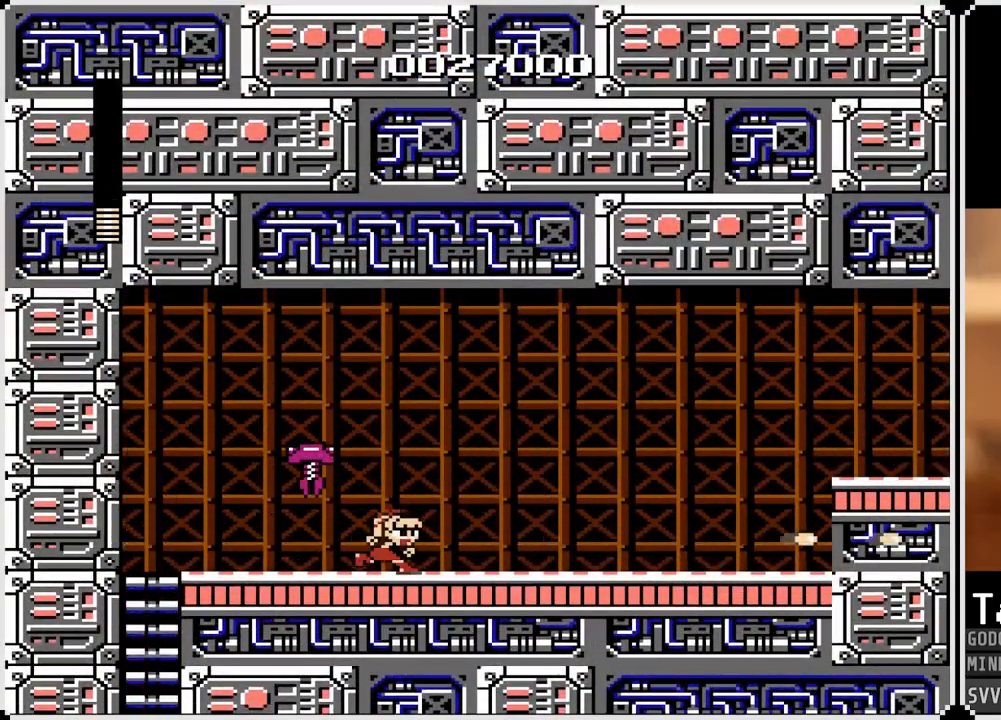
{"buttons": ["SQUARE", "DPAD_LEFT"], "left_stick": "center", "right_stick": "center", "events": [[317, "DPAD_LEFT", "down"], [317, "DPAD_RIGHT", "up"], [400, "SQUARE", "down"]]}
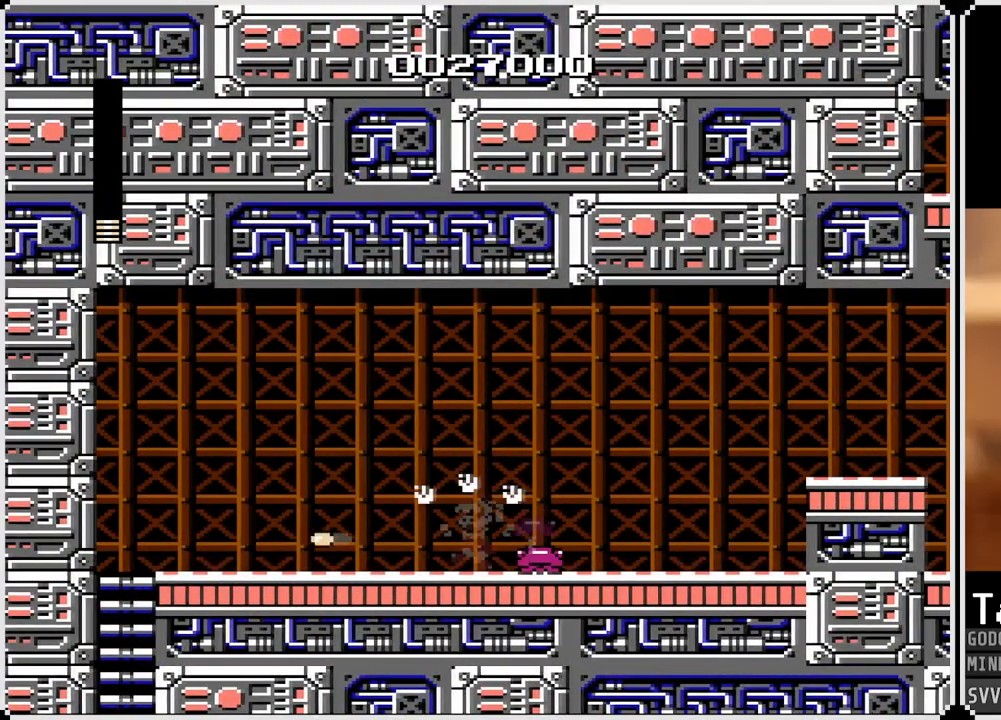
{"buttons": ["DPAD_RIGHT"], "left_stick": "center", "right_stick": "center", "events": [[50, "SQUARE", "up"], [83, "DPAD_LEFT", "up"], [117, "DPAD_RIGHT", "down"], [250, "SQUARE", "down"], [350, "SQUARE", "up"]]}
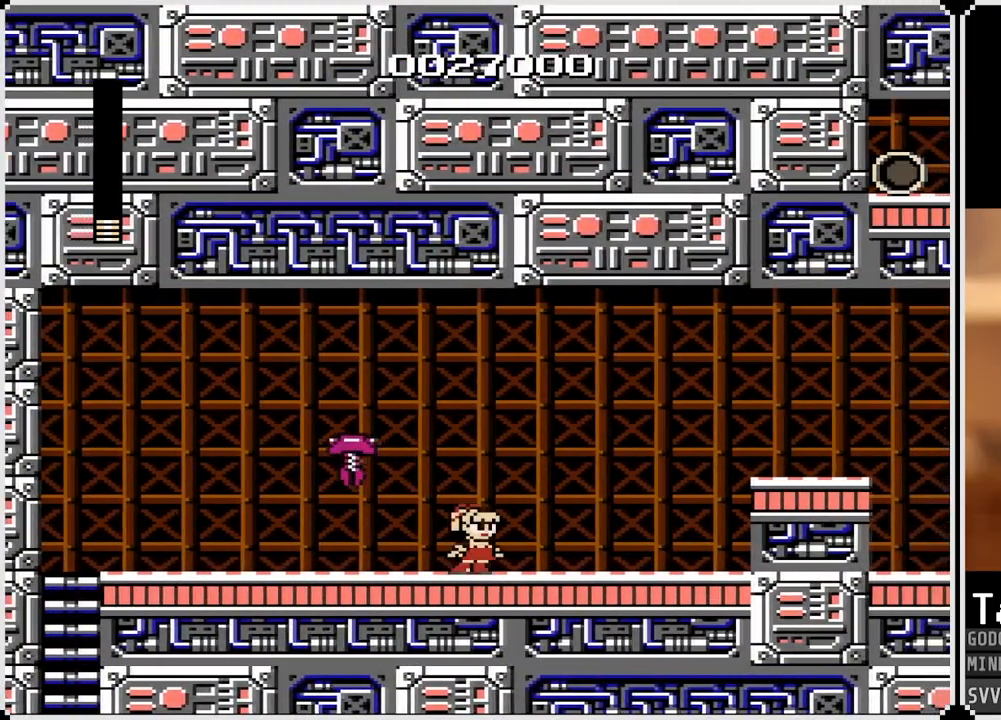
{"buttons": ["DPAD_RIGHT"], "left_stick": "center", "right_stick": "center", "events": [[150, "DPAD_LEFT", "down"], [167, "DPAD_RIGHT", "up"], [217, "SQUARE", "down"], [300, "DPAD_LEFT", "up"], [317, "SQUARE", "up"], [367, "SQUARE", "down"], [467, "DPAD_RIGHT", "down"], [483, "SQUARE", "up"]]}
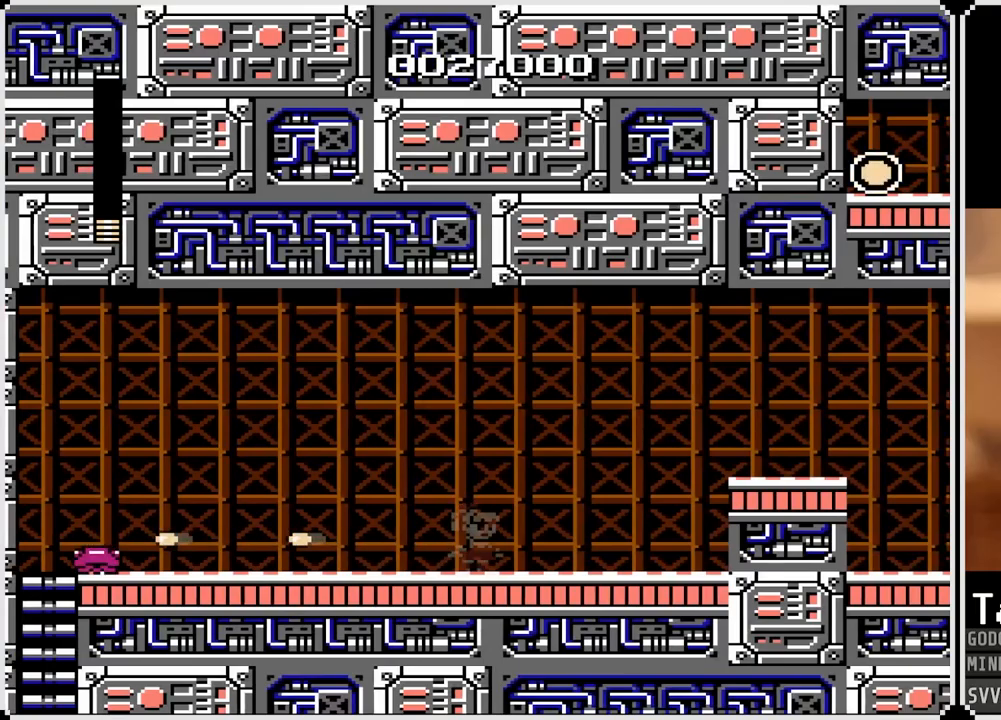
{"buttons": ["DPAD_RIGHT"], "left_stick": "center", "right_stick": "center", "events": []}
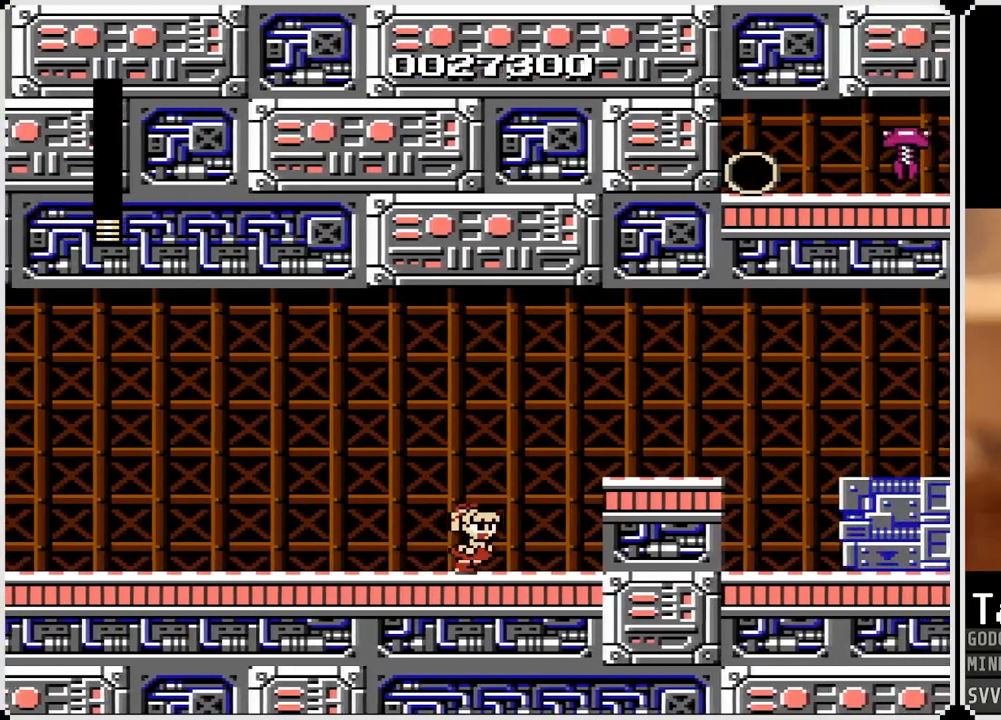
{"buttons": ["DPAD_RIGHT"], "left_stick": "center", "right_stick": "center", "events": [[133, "CROSS", "down"], [350, "CROSS", "up"]]}
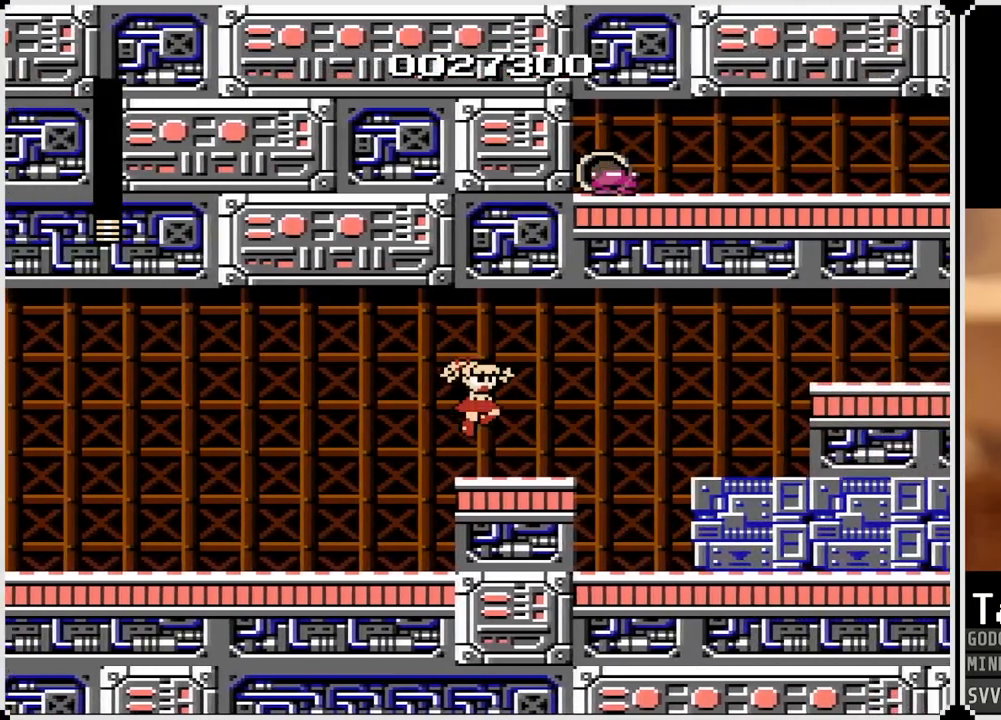
{"buttons": ["DPAD_RIGHT"], "left_stick": "center", "right_stick": "center", "events": [[300, "CROSS", "down"], [367, "SQUARE", "down"], [433, "CROSS", "up"], [483, "SQUARE", "up"]]}
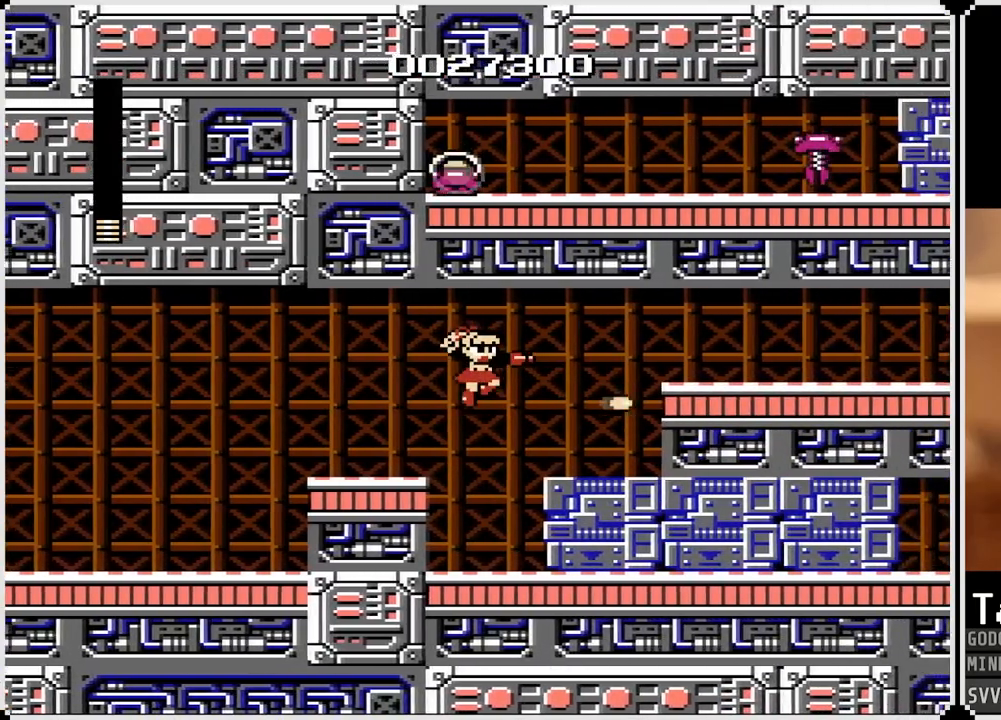
{"buttons": ["DPAD_RIGHT"], "left_stick": "center", "right_stick": "center", "events": [[50, "DPAD_RIGHT", "up"], [283, "DPAD_RIGHT", "down"]]}
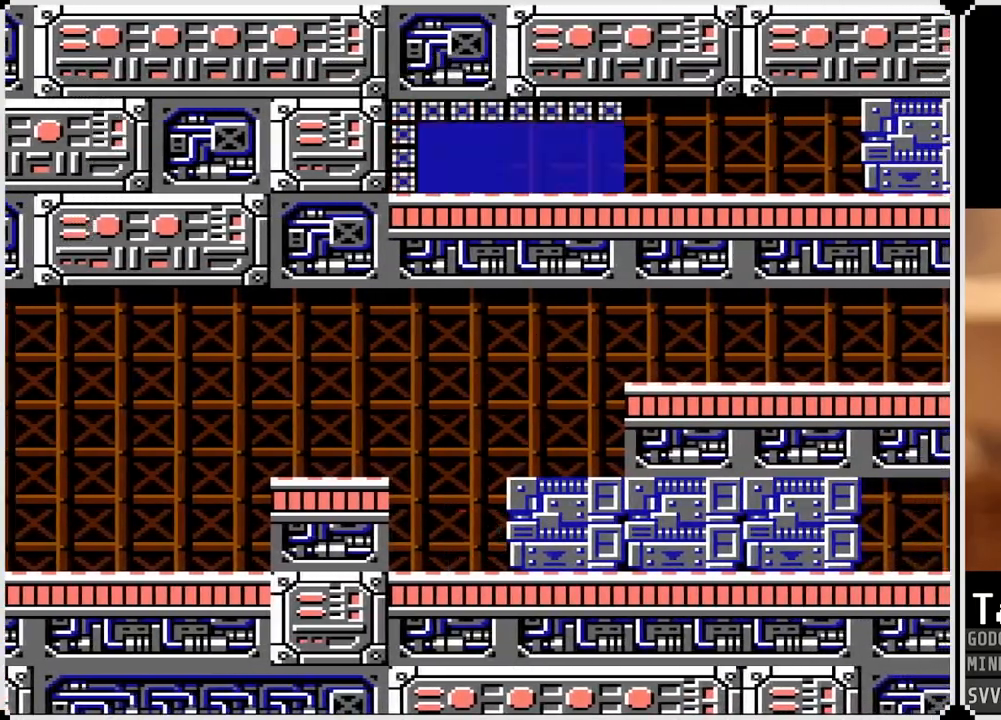
{"buttons": [], "left_stick": "center", "right_stick": "center", "events": [[33, "DPAD_RIGHT", "up"]]}
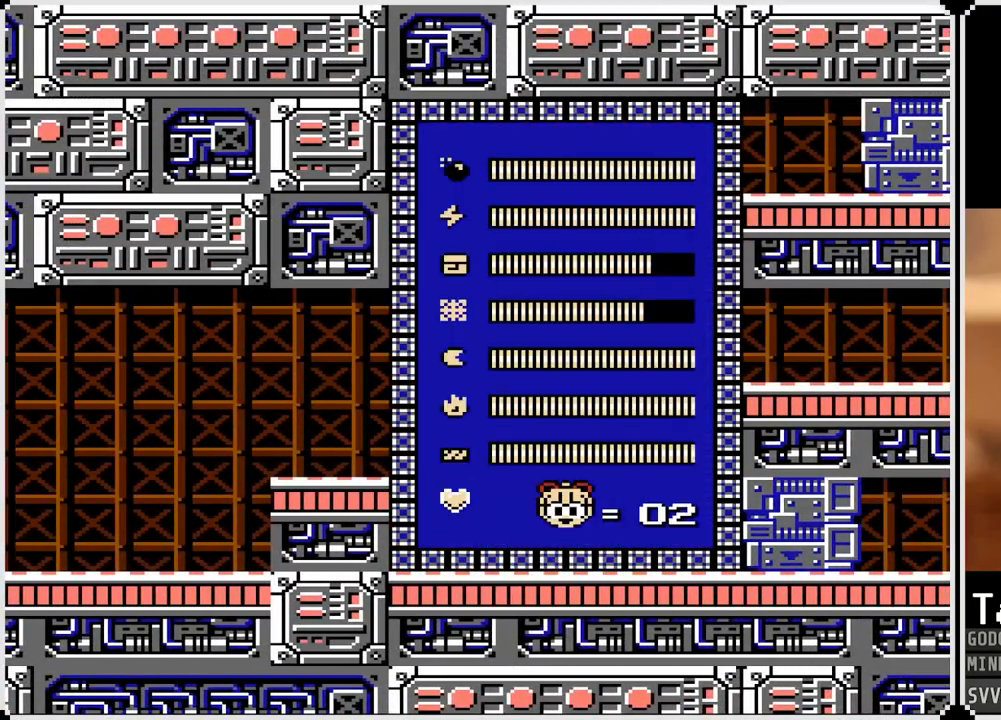
{"buttons": [], "left_stick": "center", "right_stick": "center", "events": [[167, "DPAD_DOWN", "down"], [300, "DPAD_DOWN", "up"], [350, "DPAD_DOWN", "down"], [467, "DPAD_DOWN", "up"]]}
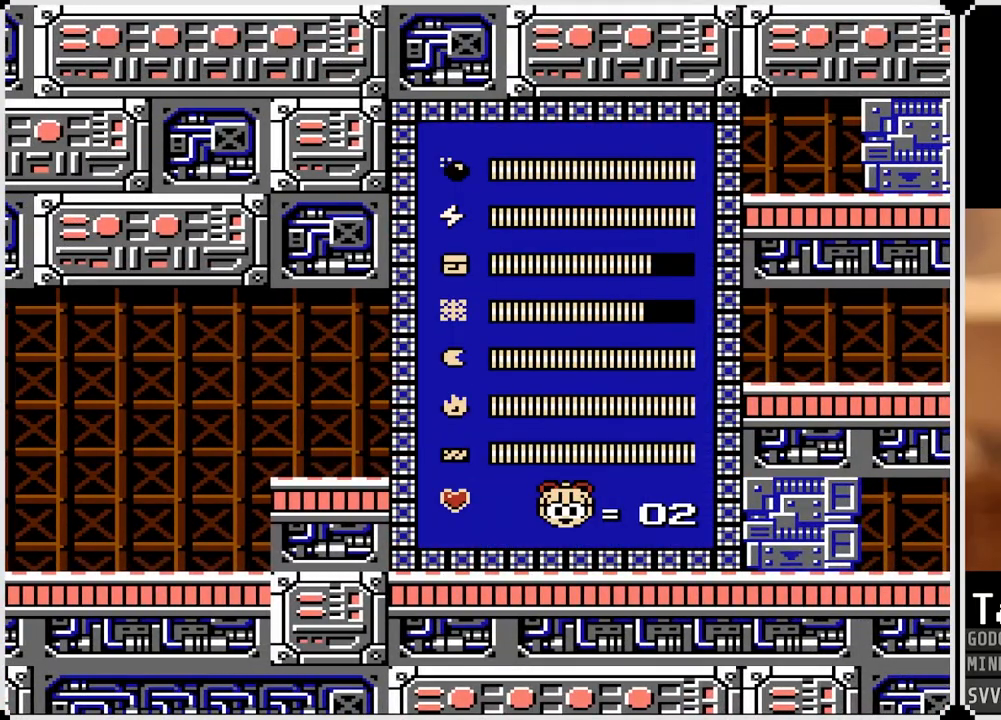
{"buttons": [], "left_stick": "center", "right_stick": "center", "events": [[17, "DPAD_DOWN", "down"], [150, "DPAD_DOWN", "up"]]}
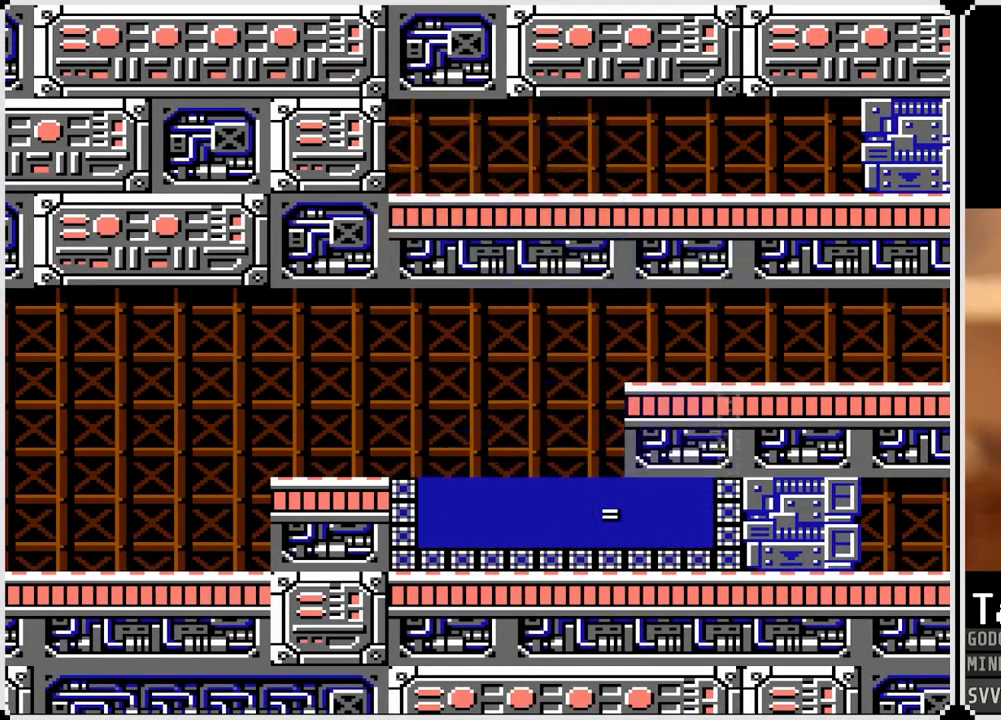
{"buttons": ["SQUARE", "DPAD_RIGHT"], "left_stick": "center", "right_stick": "center", "events": [[50, "DPAD_RIGHT", "down"], [400, "SQUARE", "down"]]}
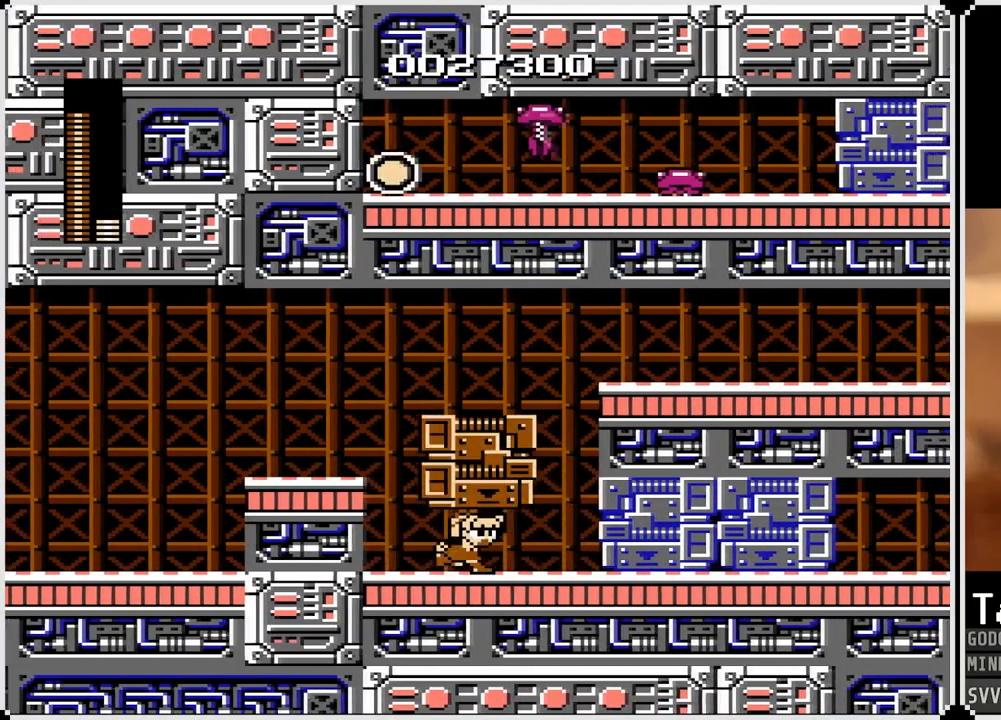
{"buttons": ["DPAD_RIGHT"], "left_stick": "center", "right_stick": "center", "events": [[33, "SQUARE", "up"], [283, "SQUARE", "down"], [400, "SQUARE", "up"]]}
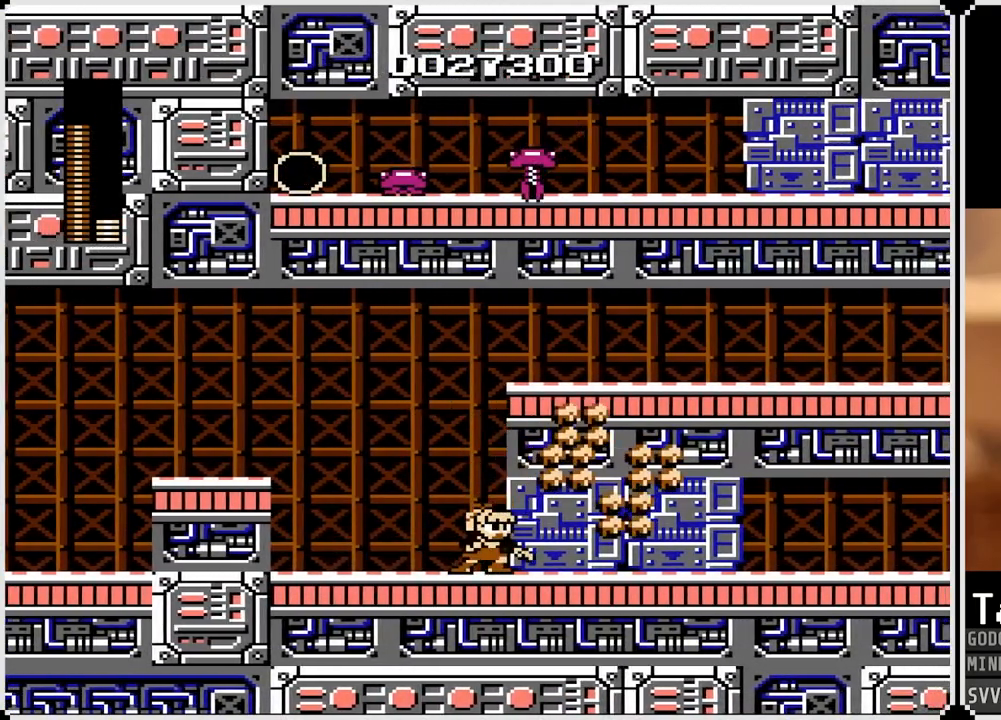
{"buttons": ["DPAD_RIGHT"], "left_stick": "center", "right_stick": "center", "events": []}
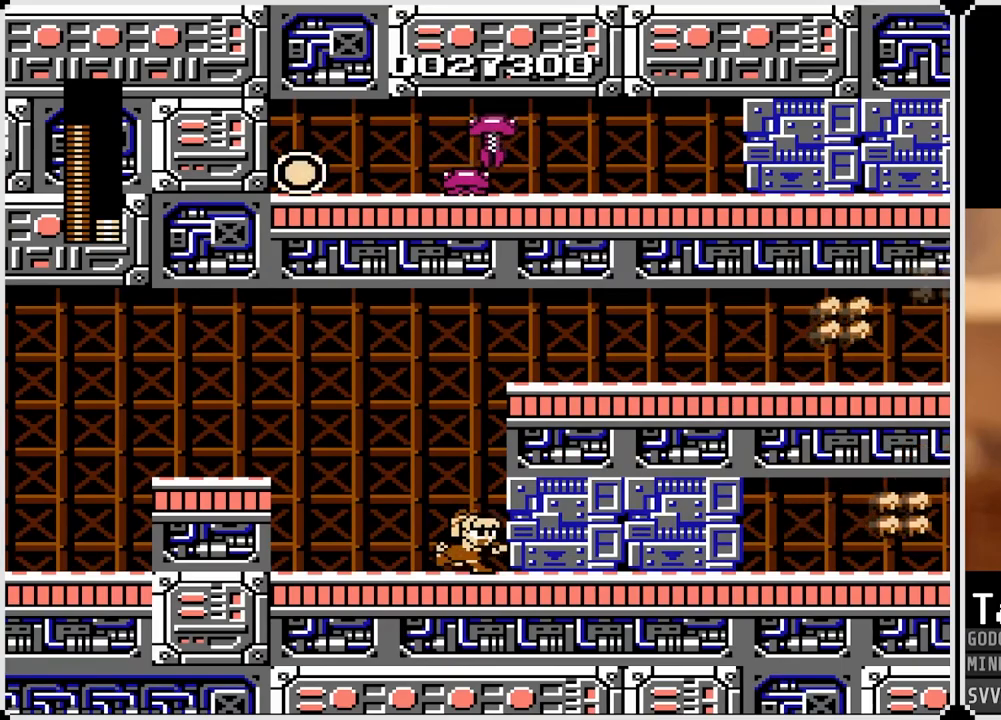
{"buttons": ["DPAD_RIGHT"], "left_stick": "center", "right_stick": "center", "events": [[300, "SQUARE", "down"], [417, "SQUARE", "up"]]}
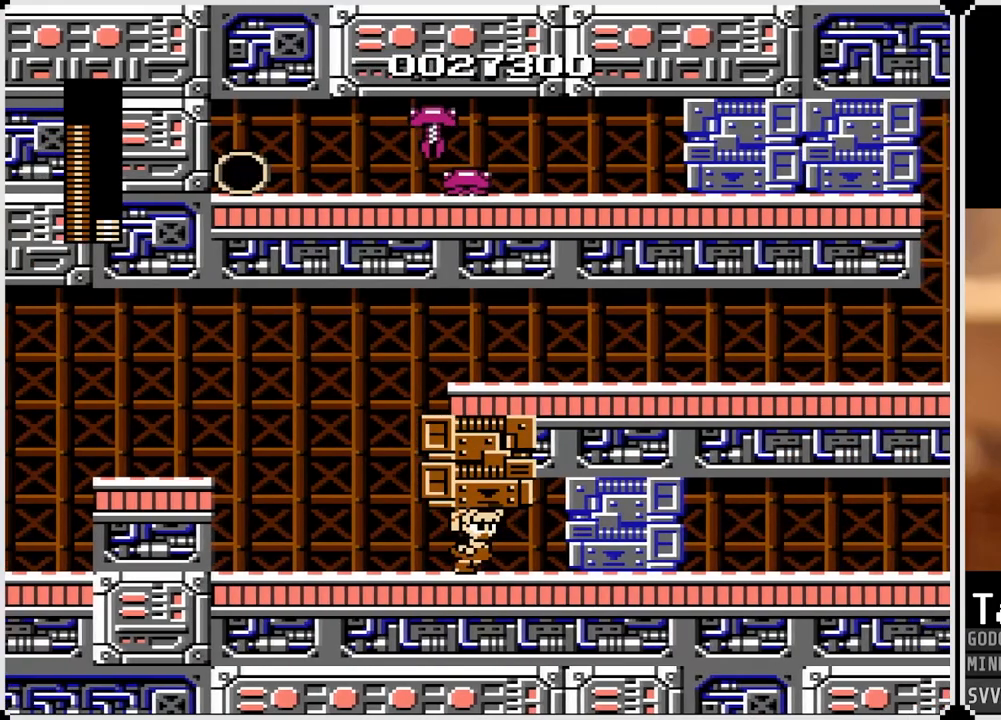
{"buttons": ["DPAD_RIGHT"], "left_stick": "center", "right_stick": "center", "events": [[100, "SQUARE", "down"], [217, "SQUARE", "up"]]}
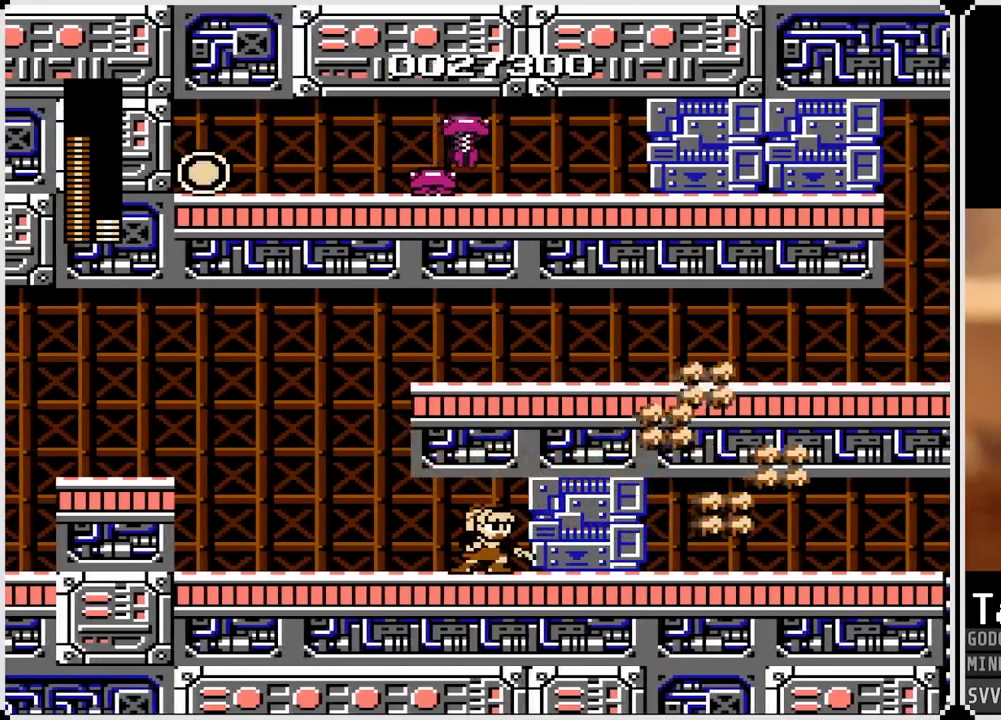
{"buttons": ["SQUARE", "DPAD_RIGHT"], "left_stick": "center", "right_stick": "center", "events": [[467, "SQUARE", "down"]]}
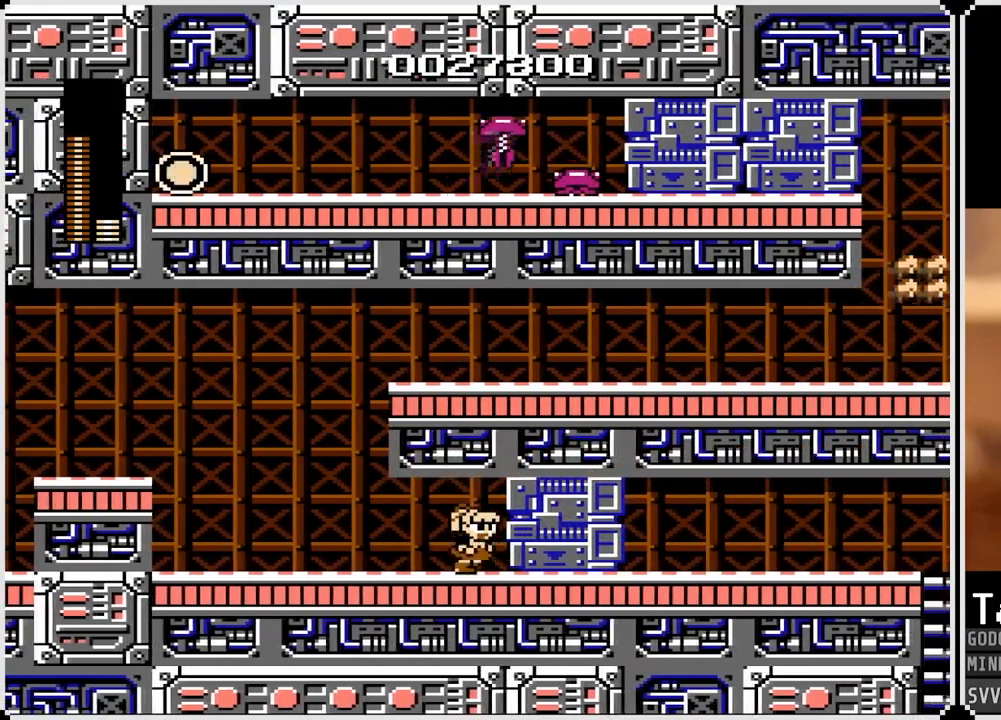
{"buttons": ["DPAD_RIGHT"], "left_stick": "center", "right_stick": "center", "events": [[117, "SQUARE", "up"], [233, "SQUARE", "down"], [383, "SQUARE", "up"]]}
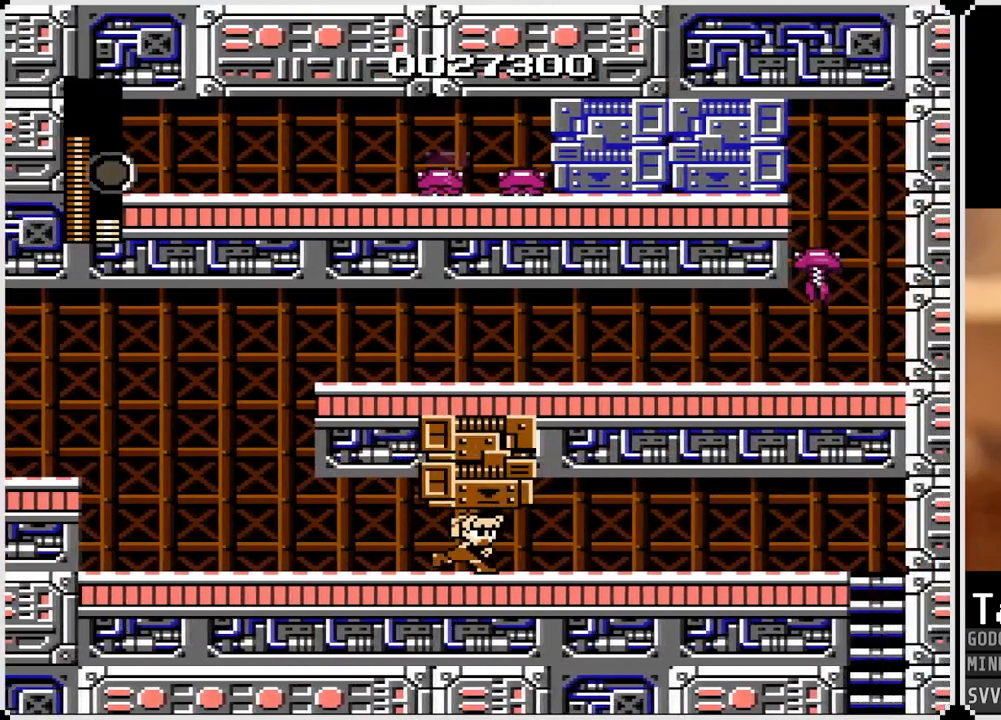
{"buttons": ["DPAD_RIGHT"], "left_stick": "center", "right_stick": "center", "events": [[117, "SQUARE", "down"], [217, "SQUARE", "up"]]}
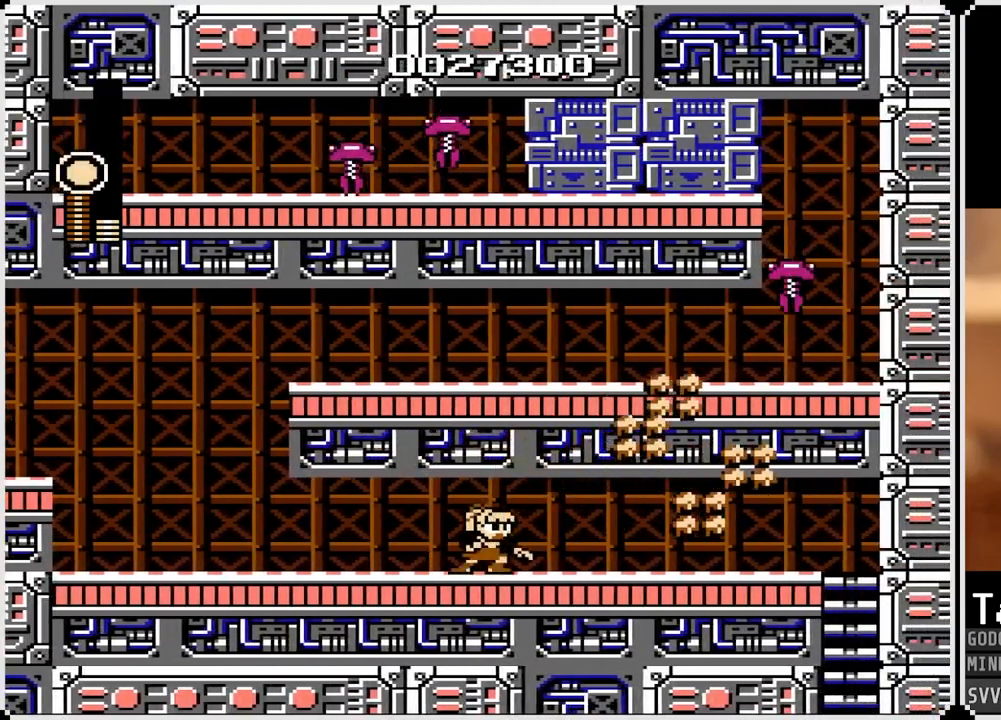
{"buttons": ["DPAD_RIGHT"], "left_stick": "center", "right_stick": "center", "events": []}
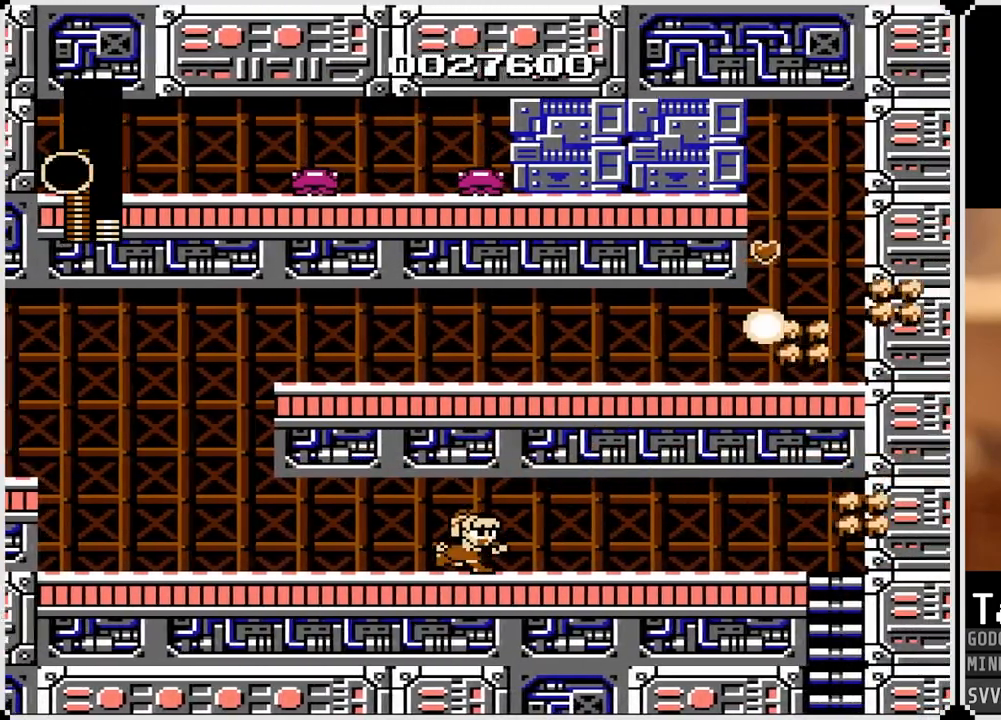
{"buttons": ["DPAD_RIGHT"], "left_stick": "center", "right_stick": "center", "events": []}
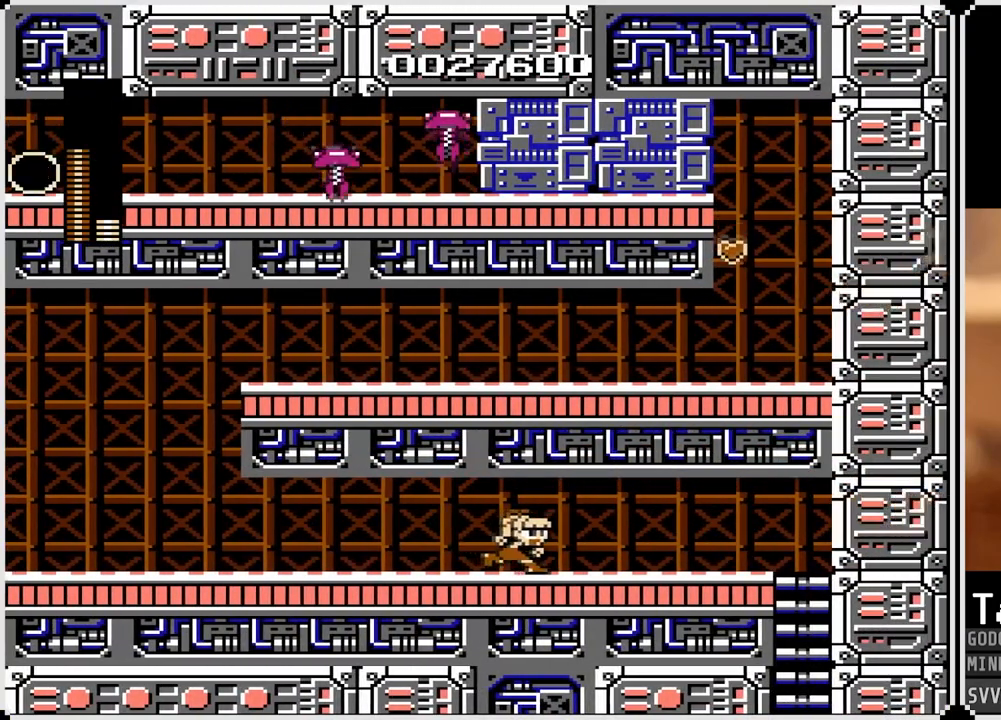
{"buttons": [], "left_stick": "center", "right_stick": "center", "events": [[217, "DPAD_RIGHT", "up"]]}
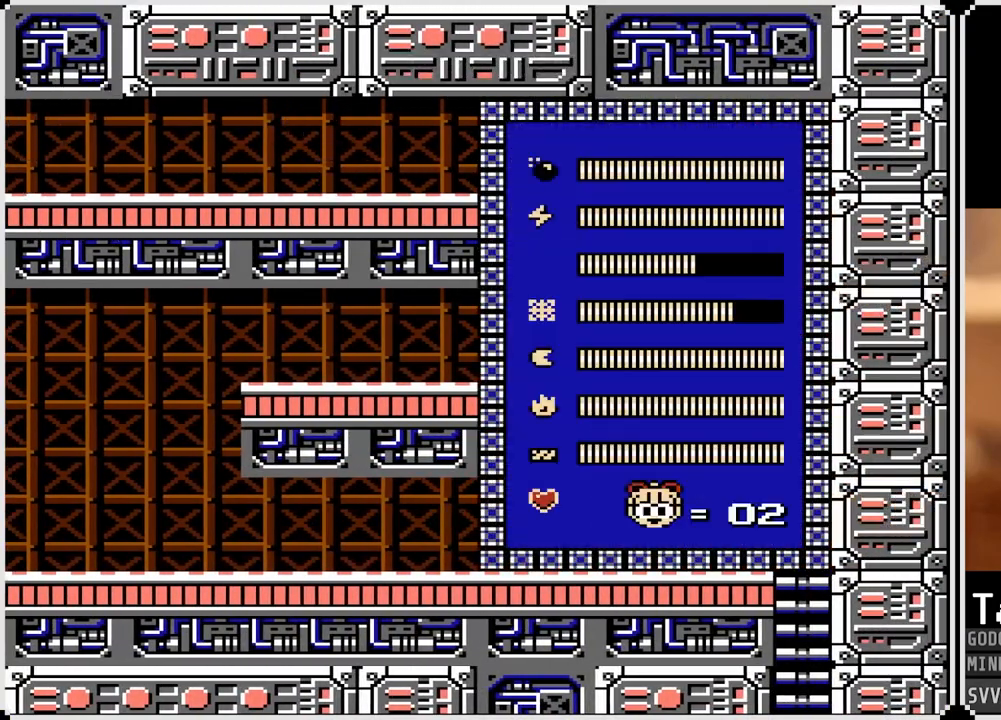
{"buttons": ["DPAD_DOWN"], "left_stick": "center", "right_stick": "center", "events": [[133, "DPAD_DOWN", "down"], [250, "DPAD_DOWN", "up"], [317, "DPAD_DOWN", "down"], [383, "DPAD_DOWN", "up"], [467, "DPAD_DOWN", "down"]]}
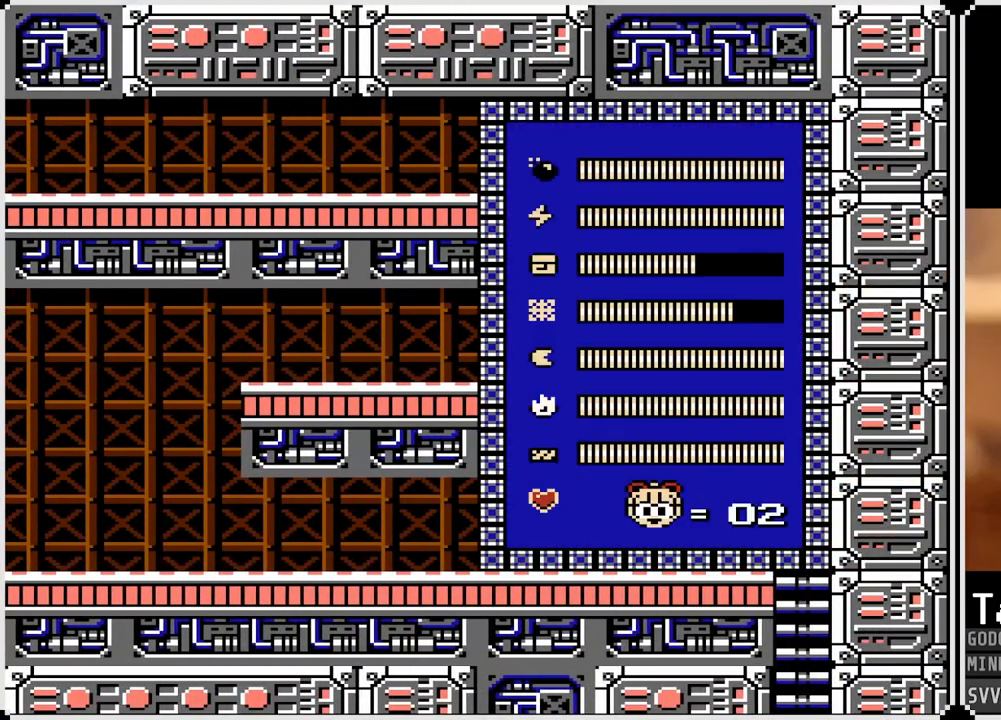
{"buttons": ["DPAD_DOWN"], "left_stick": "center", "right_stick": "center", "events": [[67, "DPAD_DOWN", "up"], [133, "DPAD_DOWN", "down"], [217, "DPAD_DOWN", "up"], [433, "DPAD_DOWN", "down"]]}
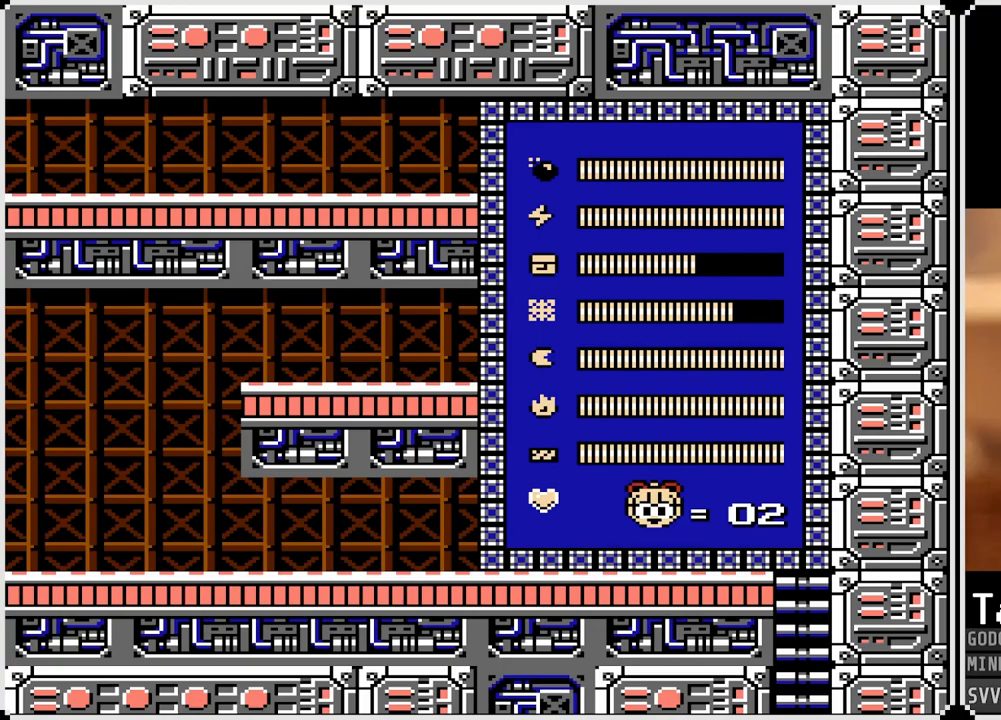
{"buttons": ["DPAD_RIGHT"], "left_stick": "center", "right_stick": "center", "events": [[17, "DPAD_DOWN", "up"], [283, "DPAD_RIGHT", "down"]]}
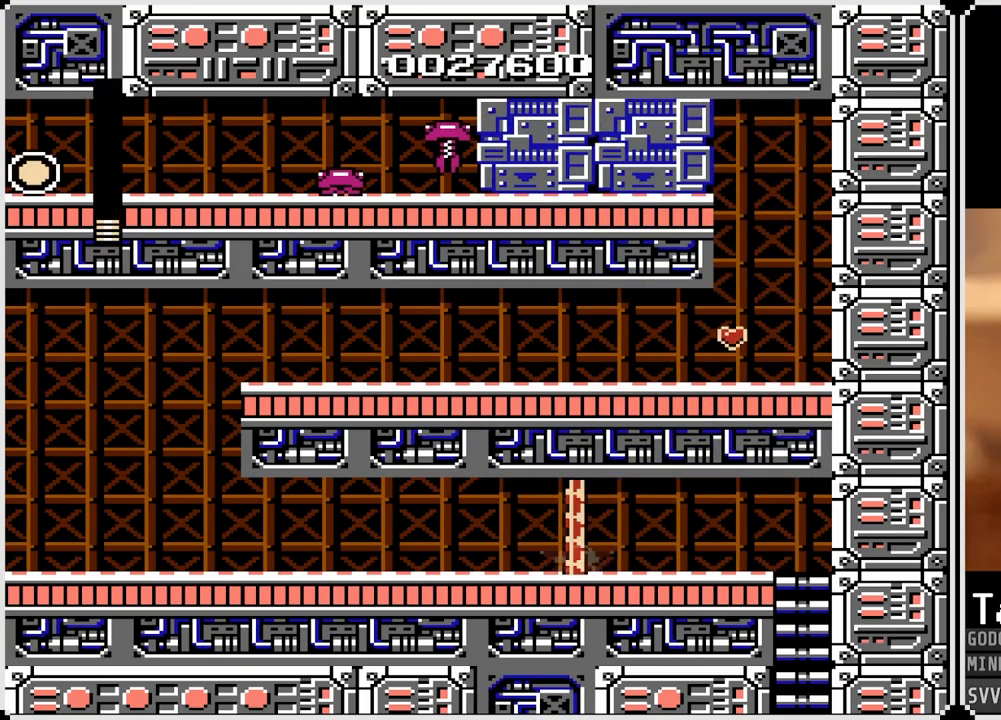
{"buttons": ["CROSS", "DPAD_RIGHT"], "left_stick": "center", "right_stick": "center", "events": [[50, "CROSS", "down"], [150, "CROSS", "up"], [300, "CROSS", "down"], [417, "CROSS", "up"], [500, "CROSS", "down"]]}